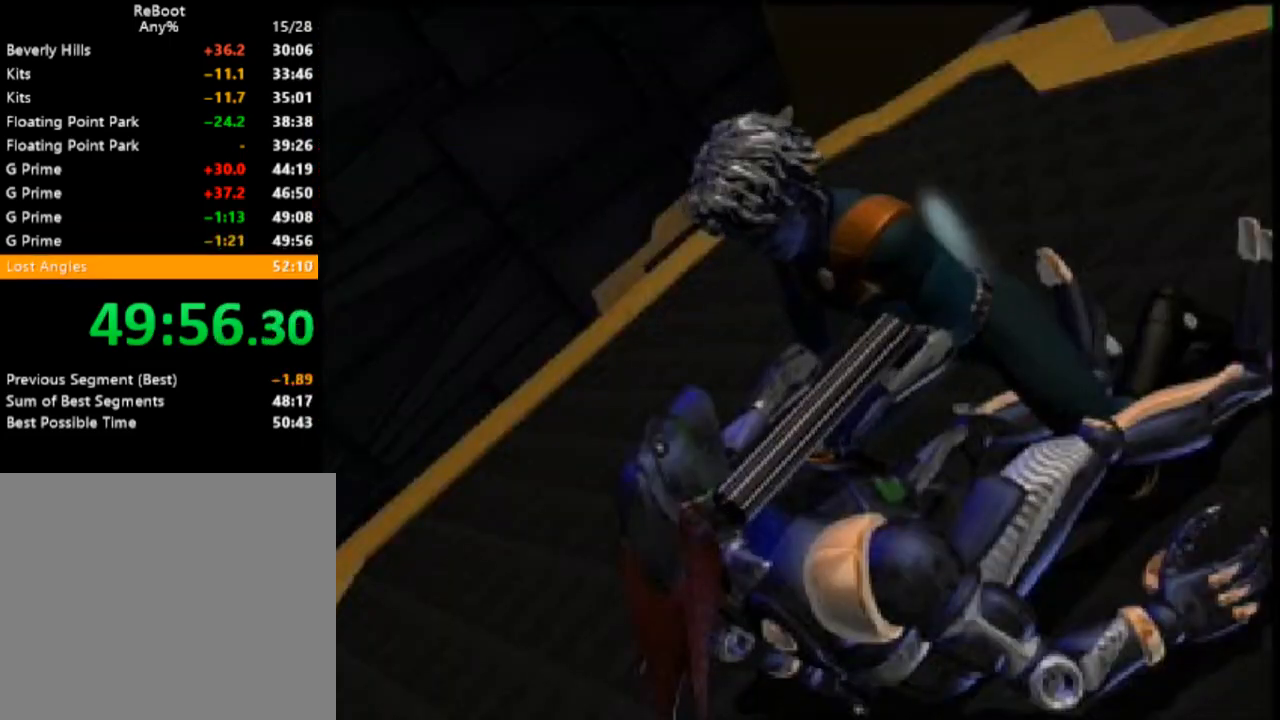
Gameplay with a controller (PlayStation layout); each line is a JSON object with the inputs held at the frame after it. "events" lists button and stick changes between this image and that frame as [ms after this image, input, new state], when the widget could be followed in between. Not read: L3 R3 left_stick right_stick.
{"buttons": [], "events": [[267, "CROSS", "down"], [400, "CROSS", "up"]]}
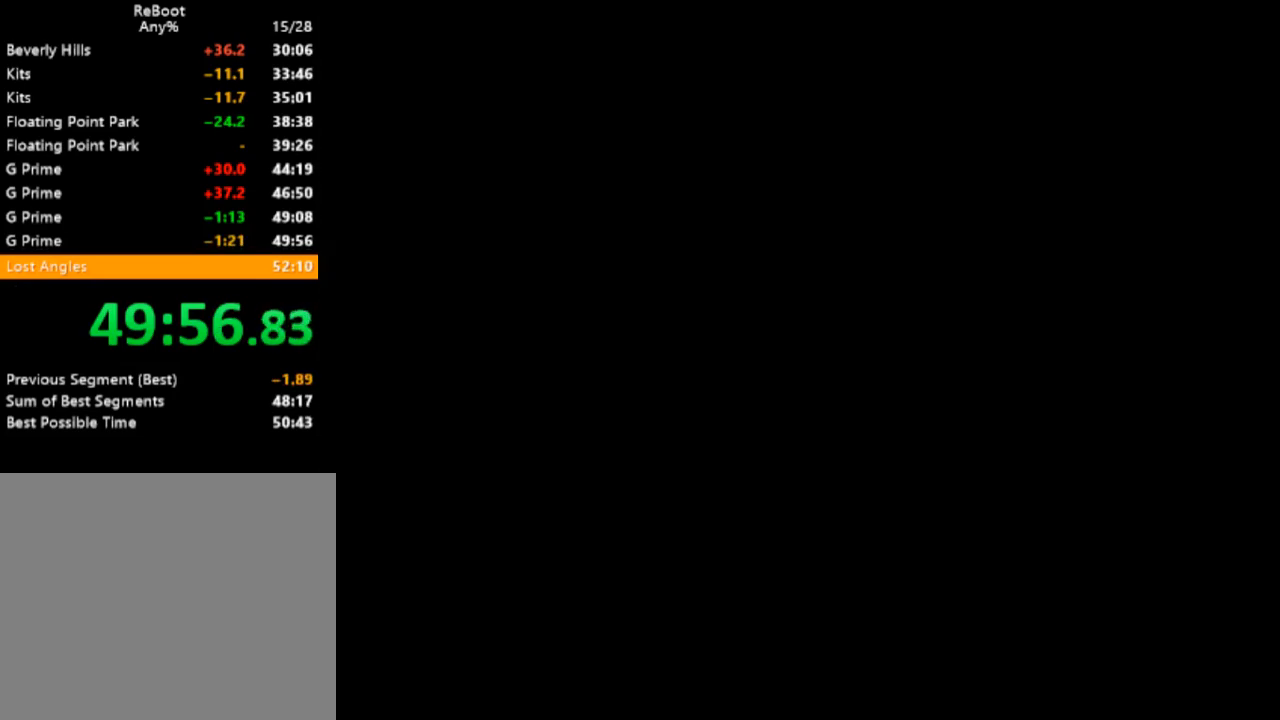
{"buttons": [], "events": []}
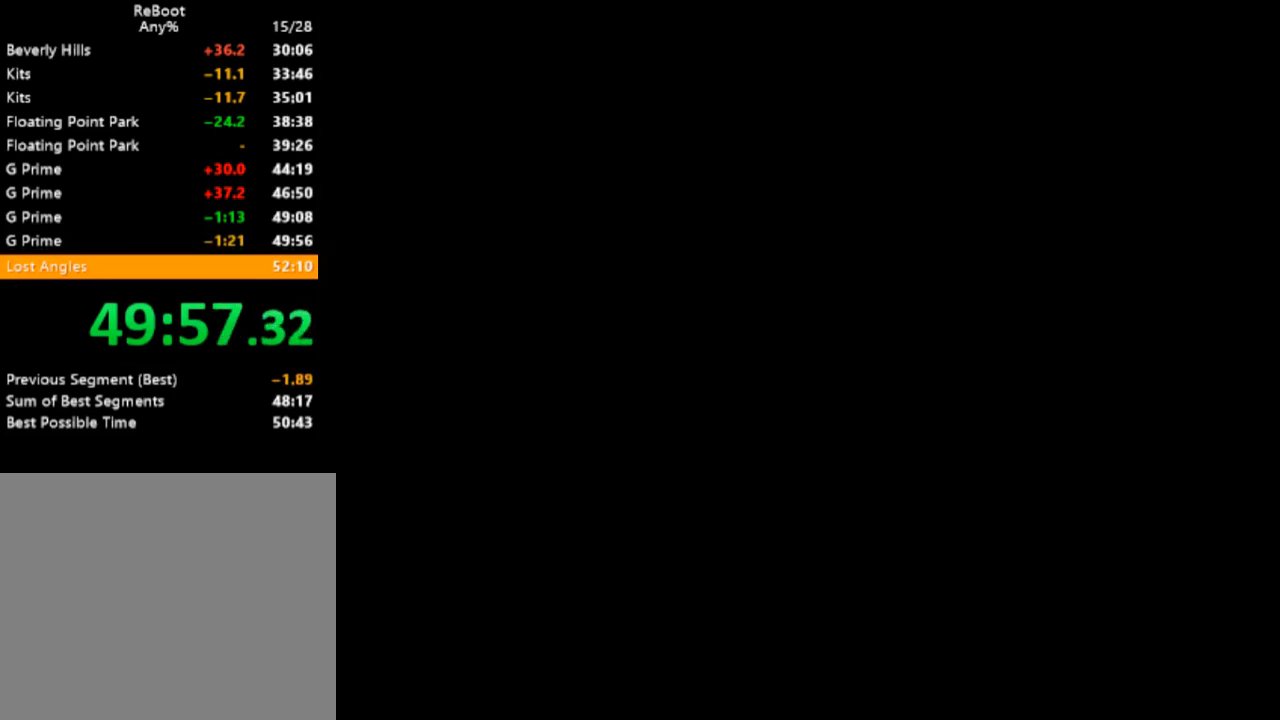
{"buttons": [], "events": []}
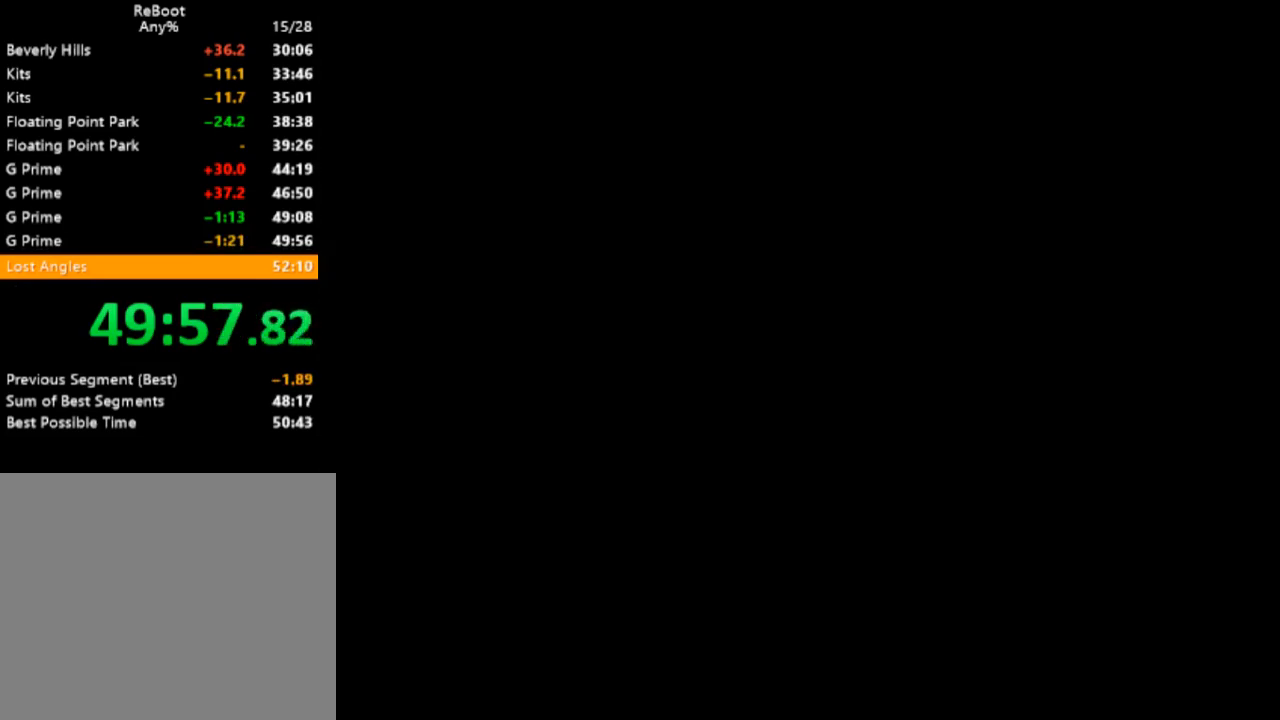
{"buttons": [], "events": [[17, "DPAD_RIGHT", "down"], [167, "DPAD_RIGHT", "up"]]}
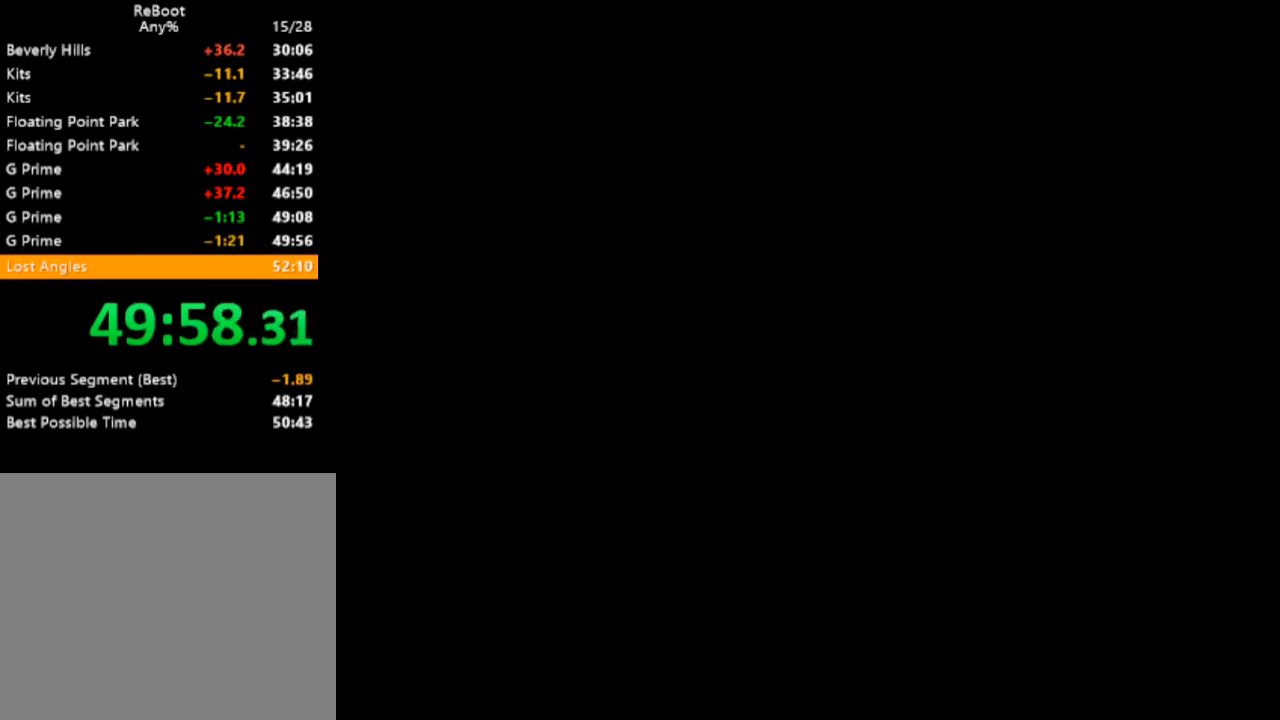
{"buttons": [], "events": []}
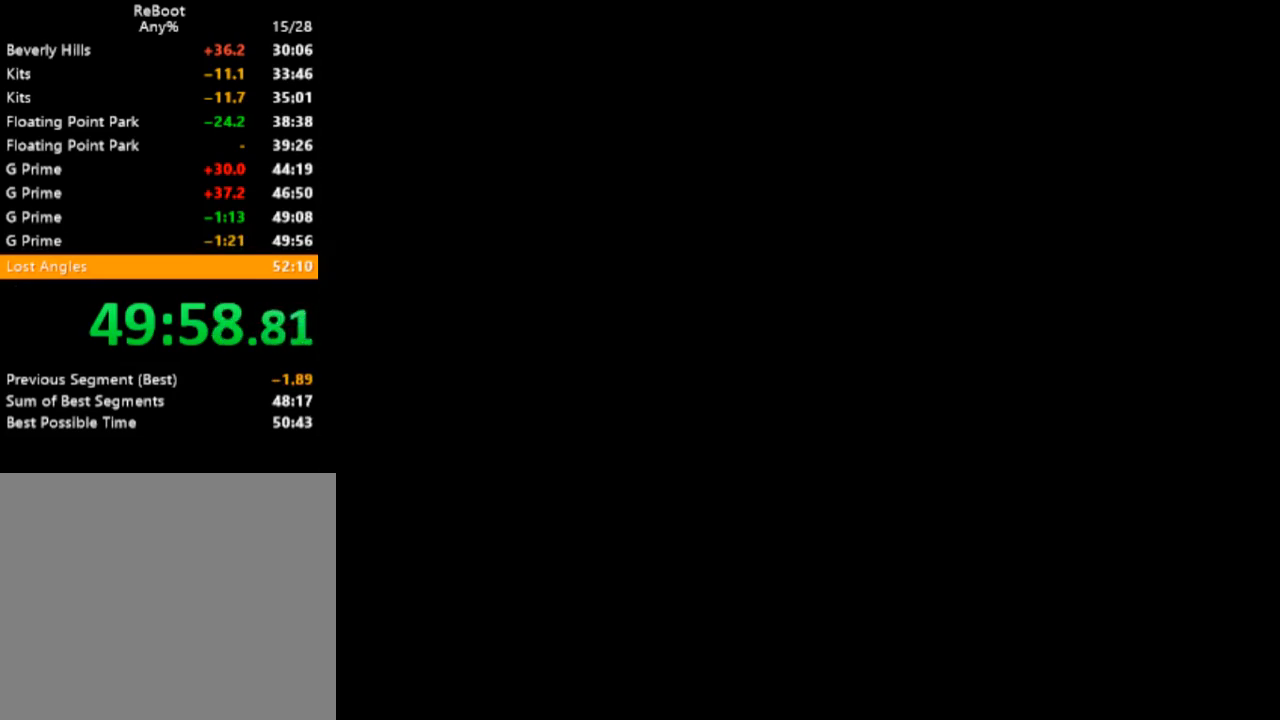
{"buttons": ["CROSS"], "events": [[350, "DPAD_RIGHT", "down"], [450, "DPAD_RIGHT", "up"], [500, "CROSS", "down"]]}
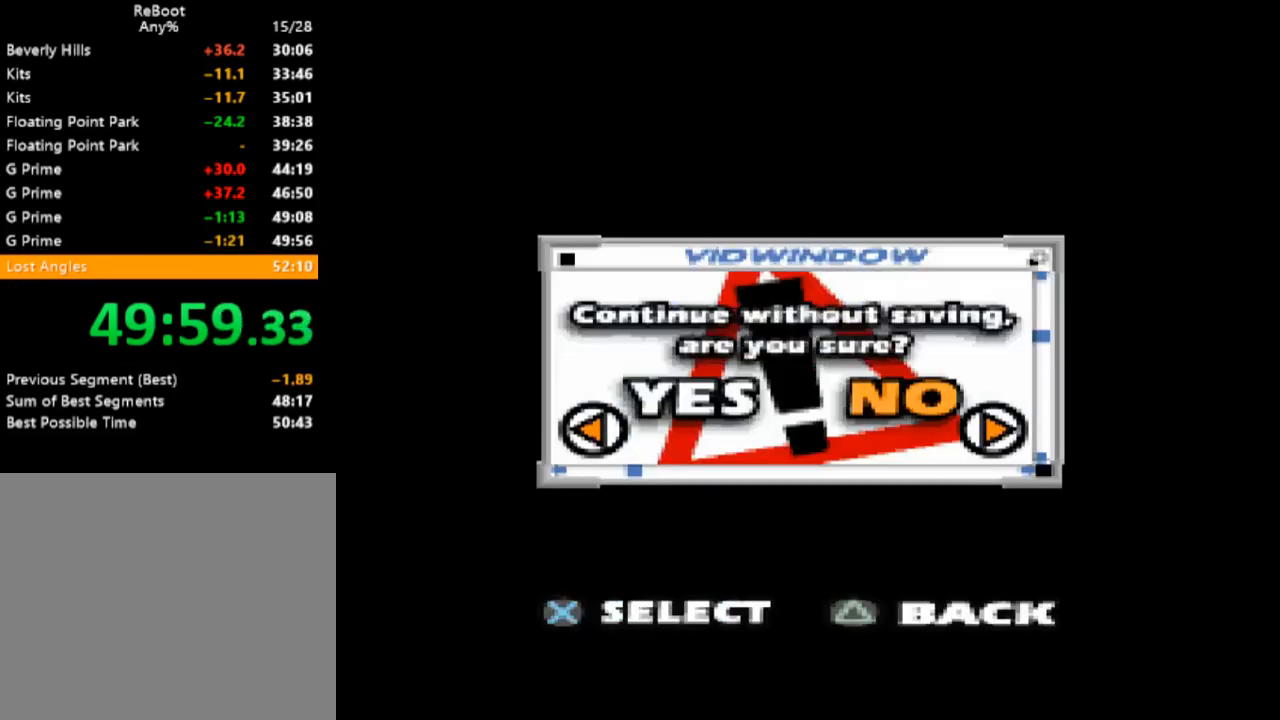
{"buttons": [], "events": [[117, "CROSS", "up"], [133, "DPAD_LEFT", "down"], [217, "DPAD_LEFT", "up"], [233, "CROSS", "down"], [383, "CROSS", "up"]]}
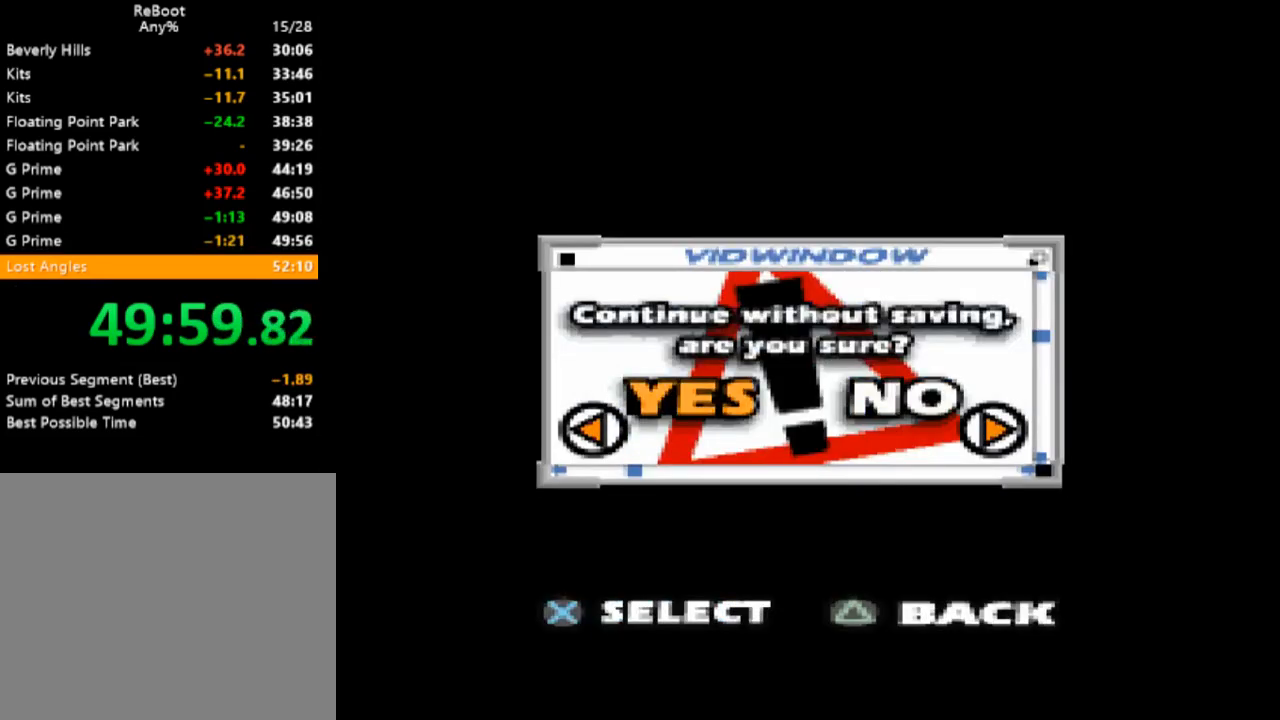
{"buttons": [], "events": []}
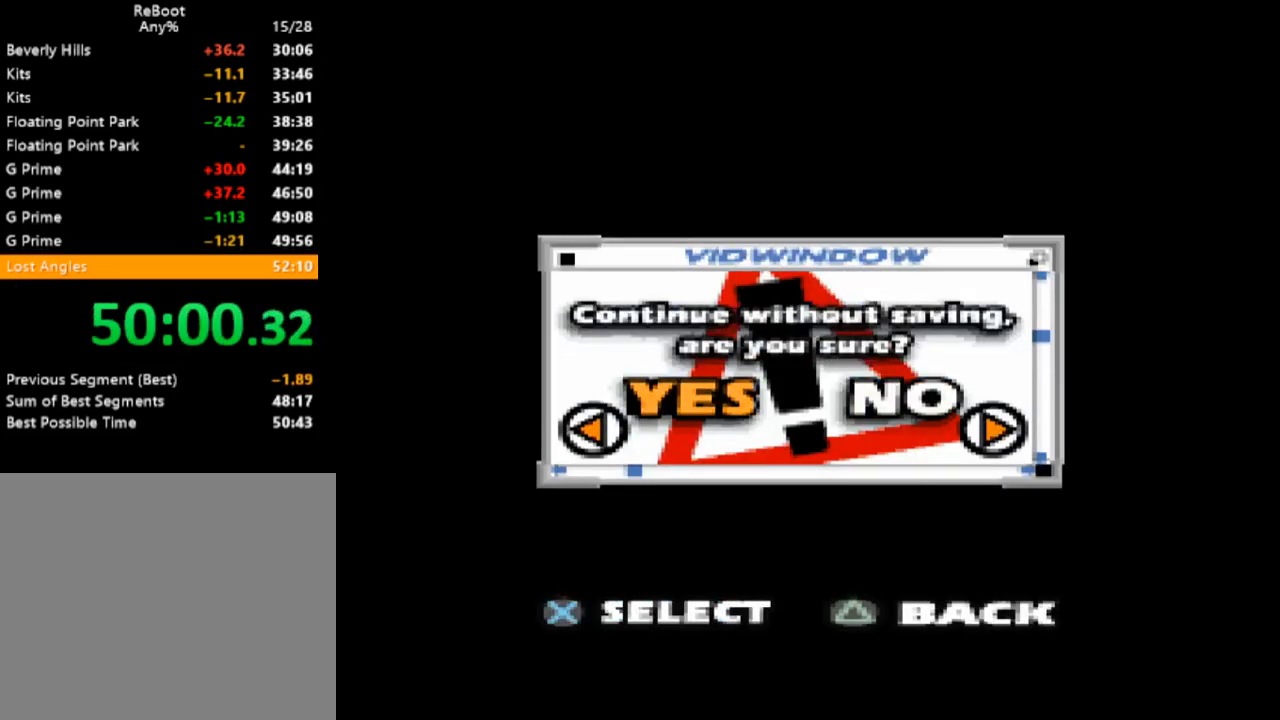
{"buttons": [], "events": []}
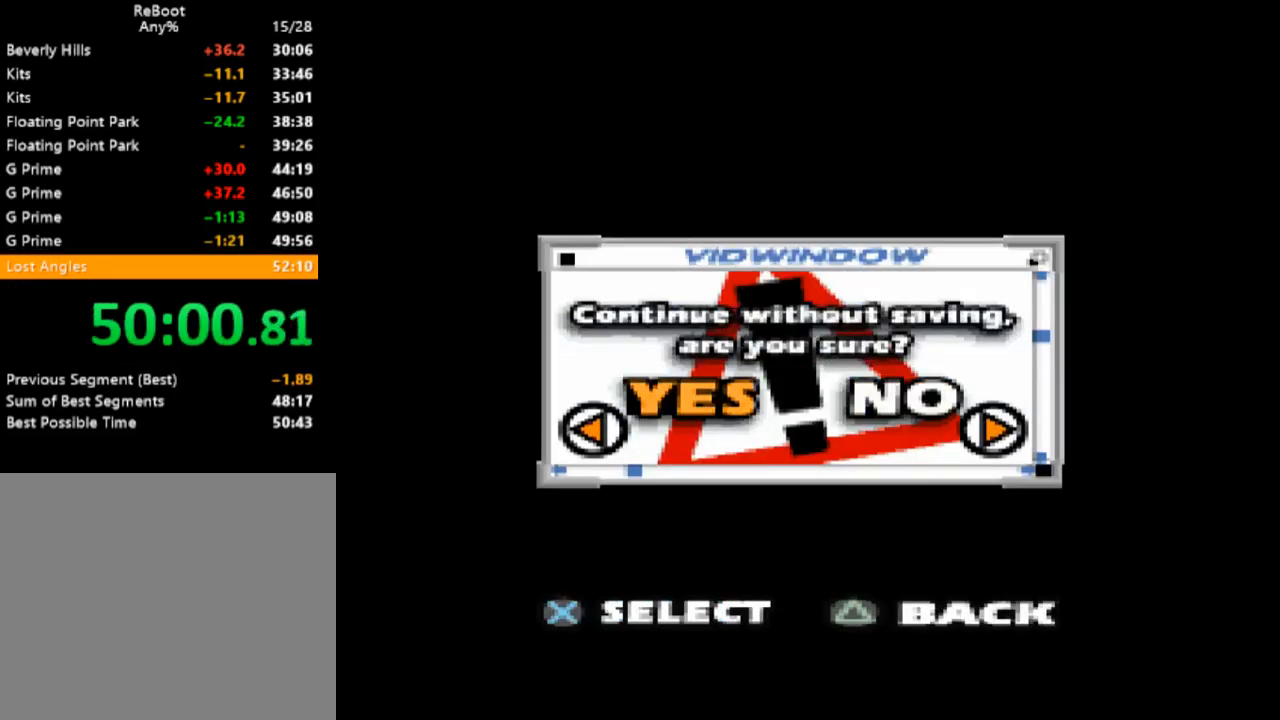
{"buttons": [], "events": []}
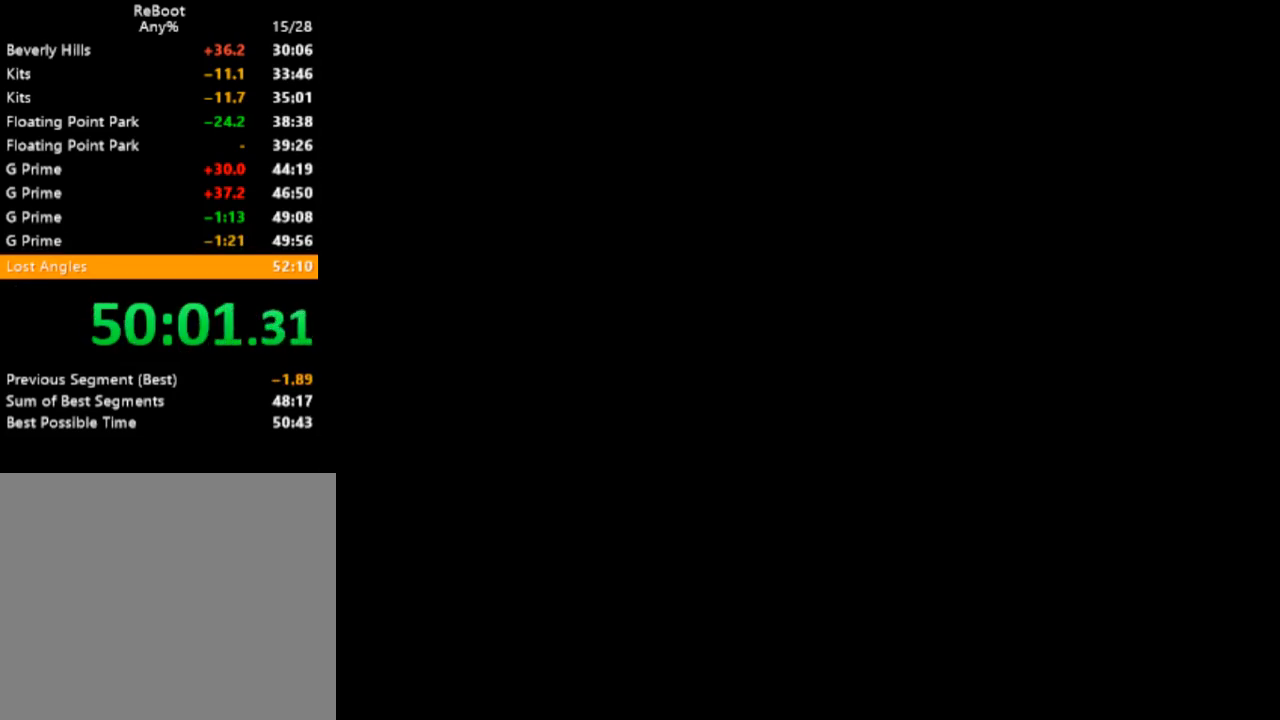
{"buttons": [], "events": [[400, "CROSS", "down"], [483, "CROSS", "up"]]}
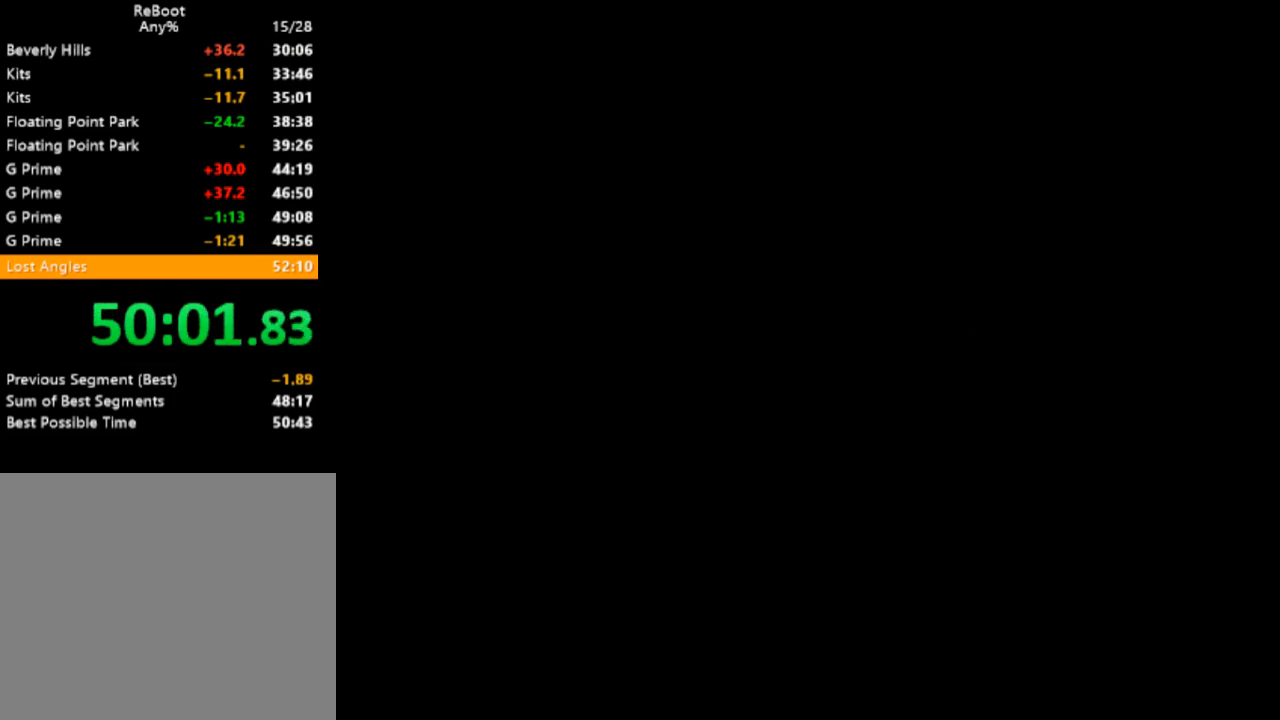
{"buttons": [], "events": []}
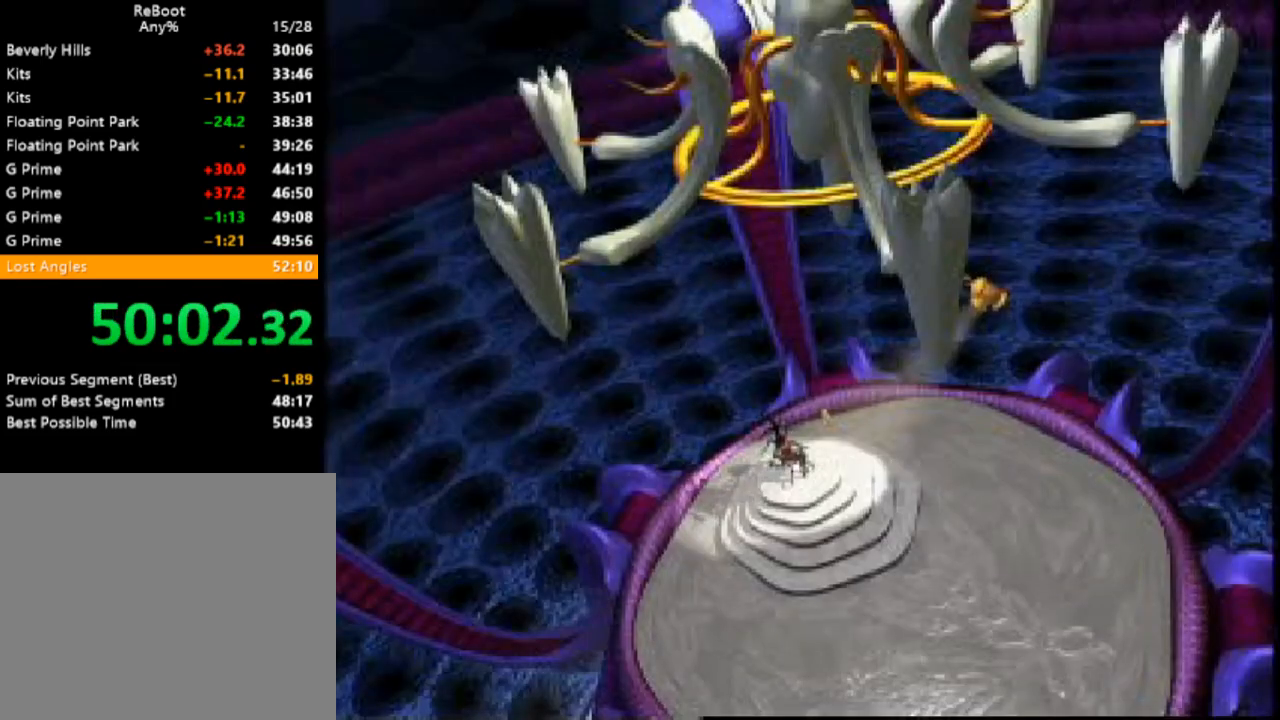
{"buttons": [], "events": [[233, "CROSS", "down"], [367, "CROSS", "up"]]}
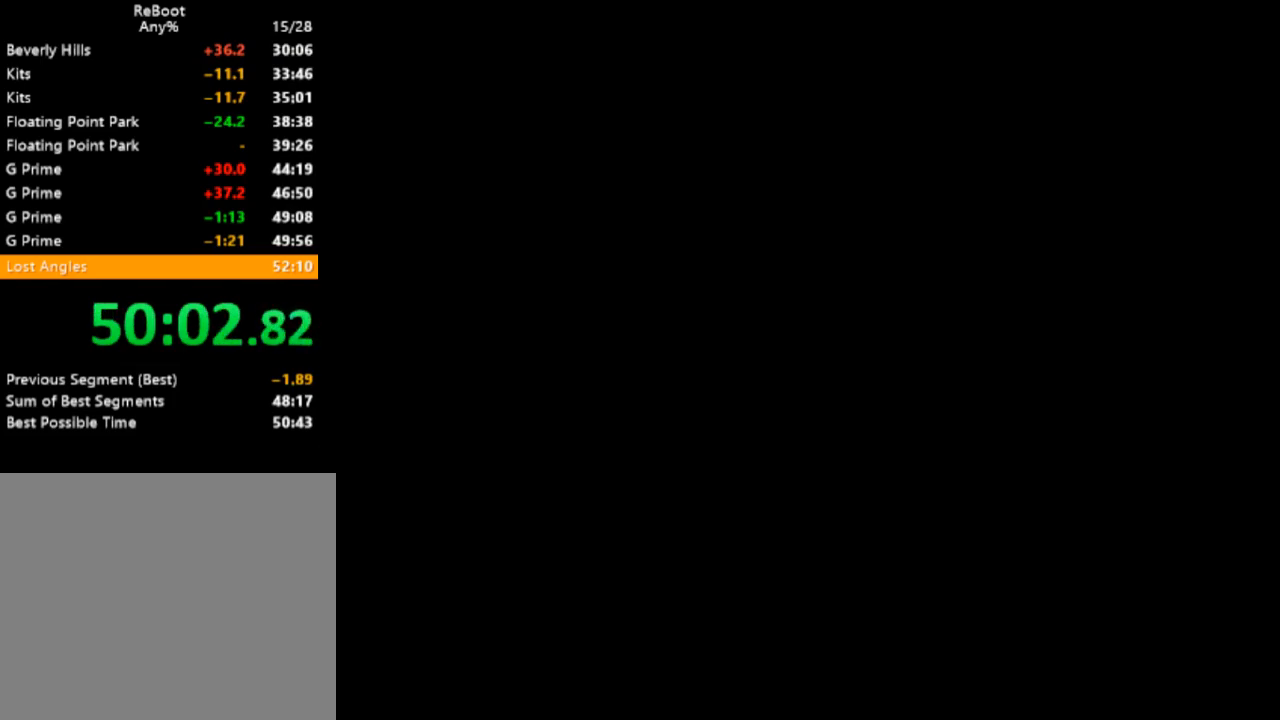
{"buttons": [], "events": []}
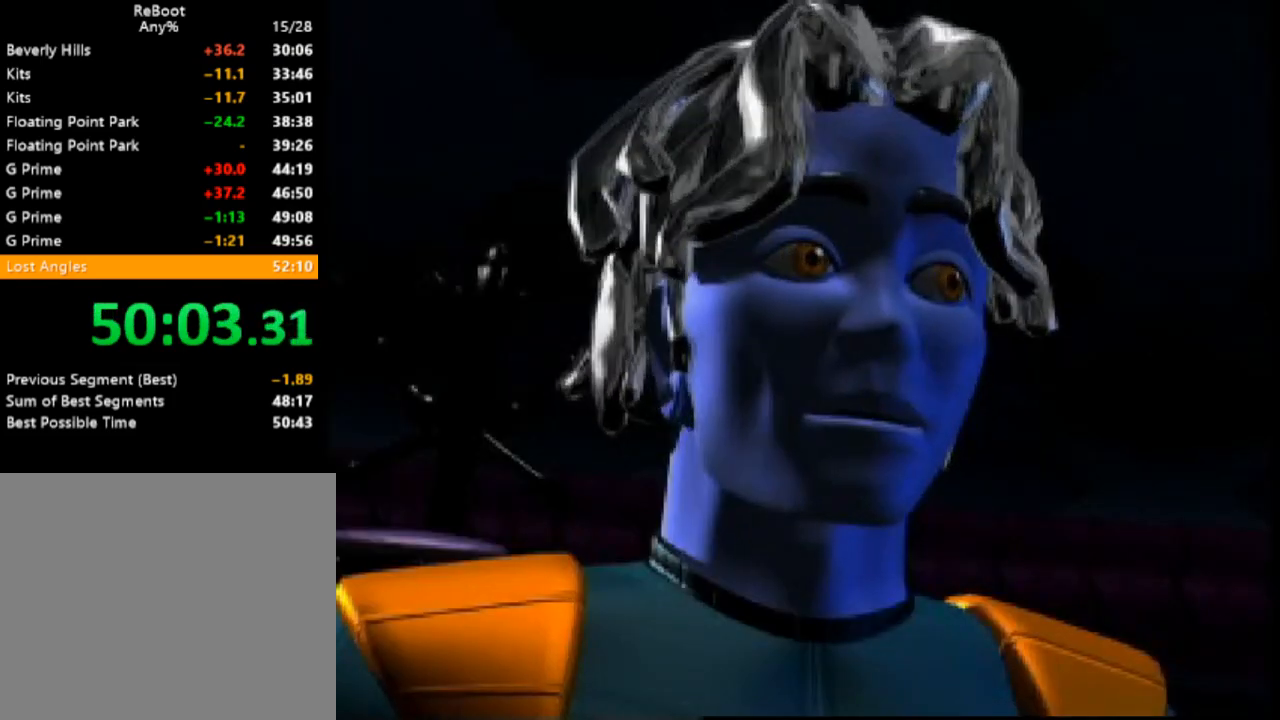
{"buttons": [], "events": [[133, "CROSS", "down"], [250, "CROSS", "up"]]}